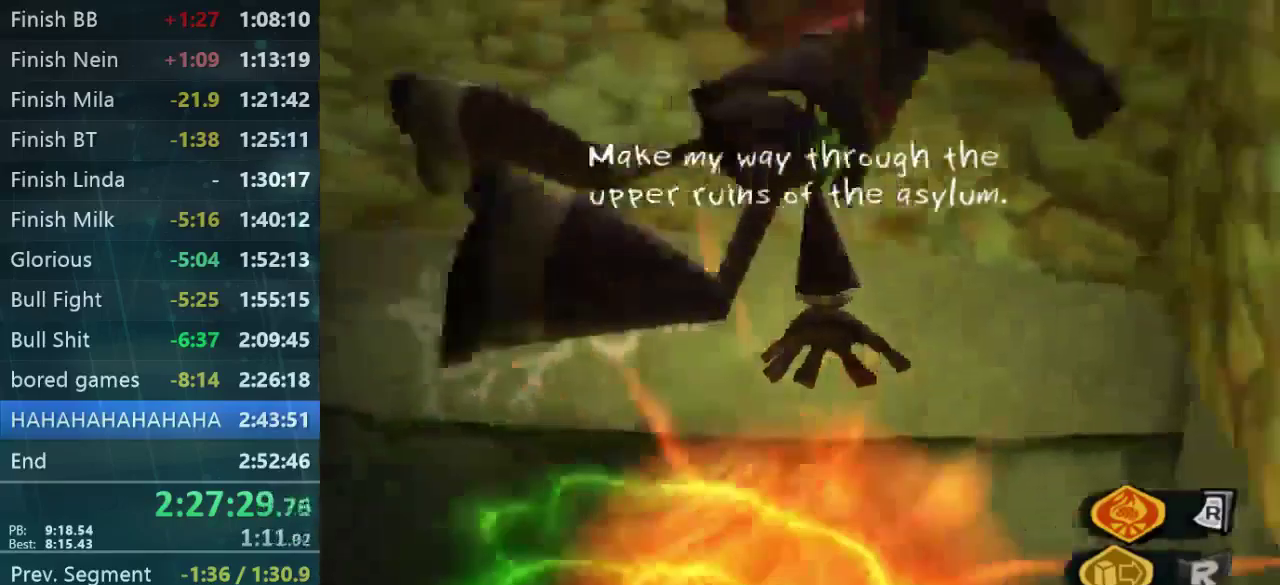
Gameplay with a controller (Xbox layout); each line is a JSON object with the inputs held at the frame after it. "events" lists button and stick changes between this image and that frame as [ms after this image, input, new state], when the widget could be followed in between. Not read: L3 R3.
{"buttons": ["L2"], "left_stick": "down-left", "right_stick": "center", "events": [[33, "right_stick", "left"], [100, "right_stick", "center"], [200, "left_stick", "left"], [433, "L2", "down"], [433, "left_stick", "down-left"]]}
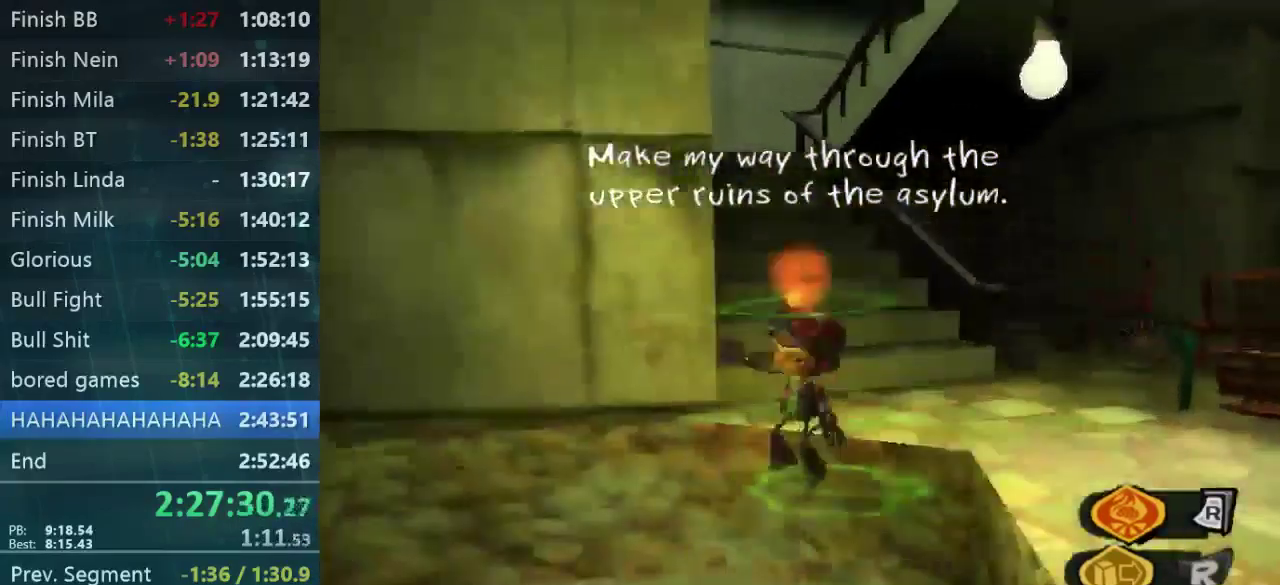
{"buttons": ["L2"], "left_stick": "up-right", "right_stick": "center", "events": [[67, "left_stick", "right"], [267, "left_stick", "up-right"]]}
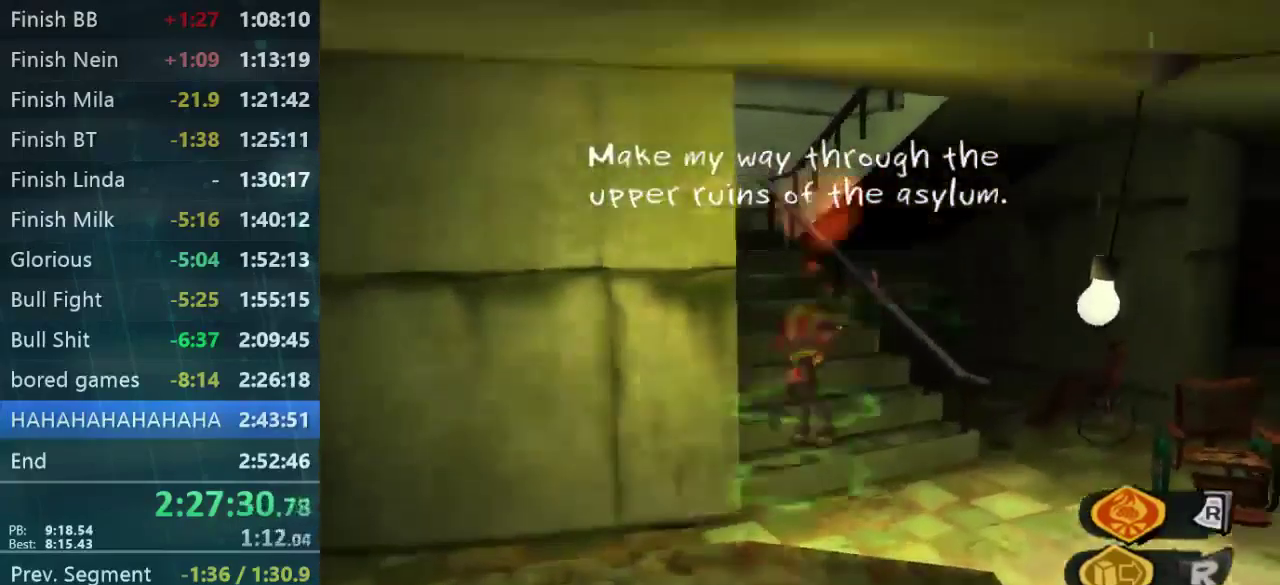
{"buttons": [], "left_stick": "up-right", "right_stick": "center", "events": [[500, "L2", "up"]]}
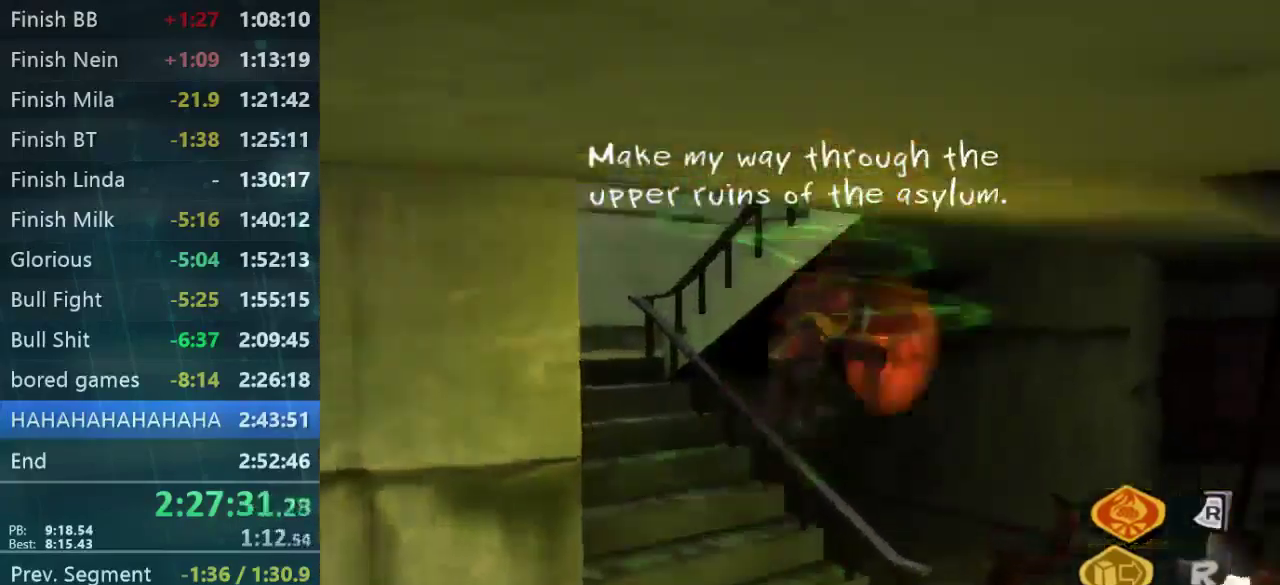
{"buttons": [], "left_stick": "up-right", "right_stick": "right", "events": [[267, "right_stick", "right"]]}
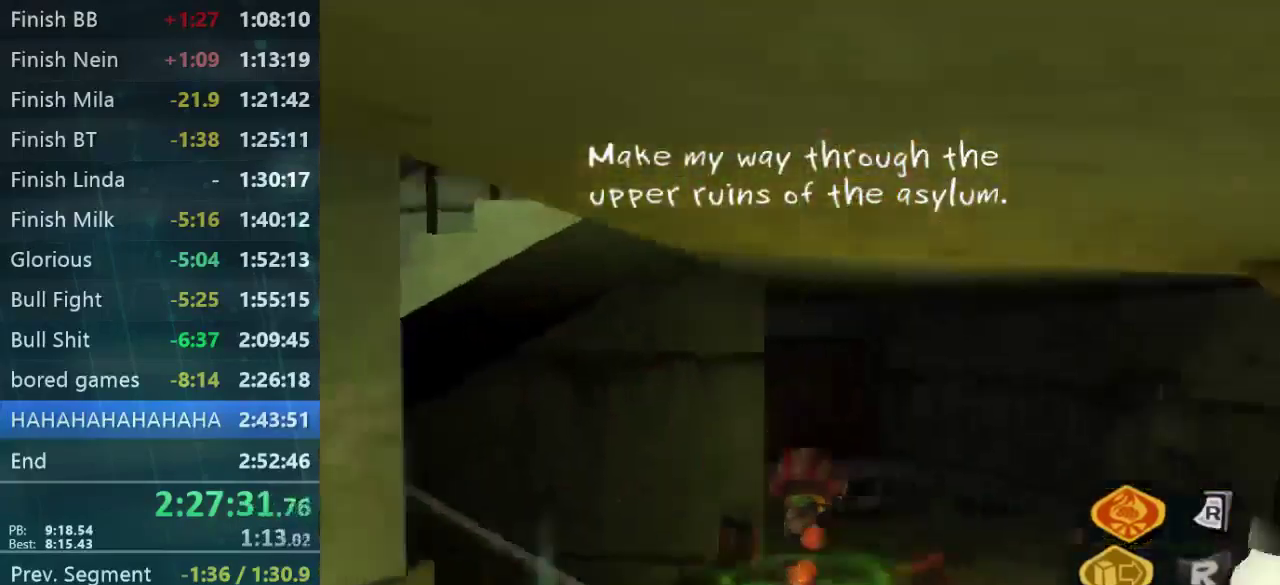
{"buttons": [], "left_stick": "right", "right_stick": "down-right", "events": [[100, "right_stick", "center"], [467, "left_stick", "right"], [500, "right_stick", "down-right"]]}
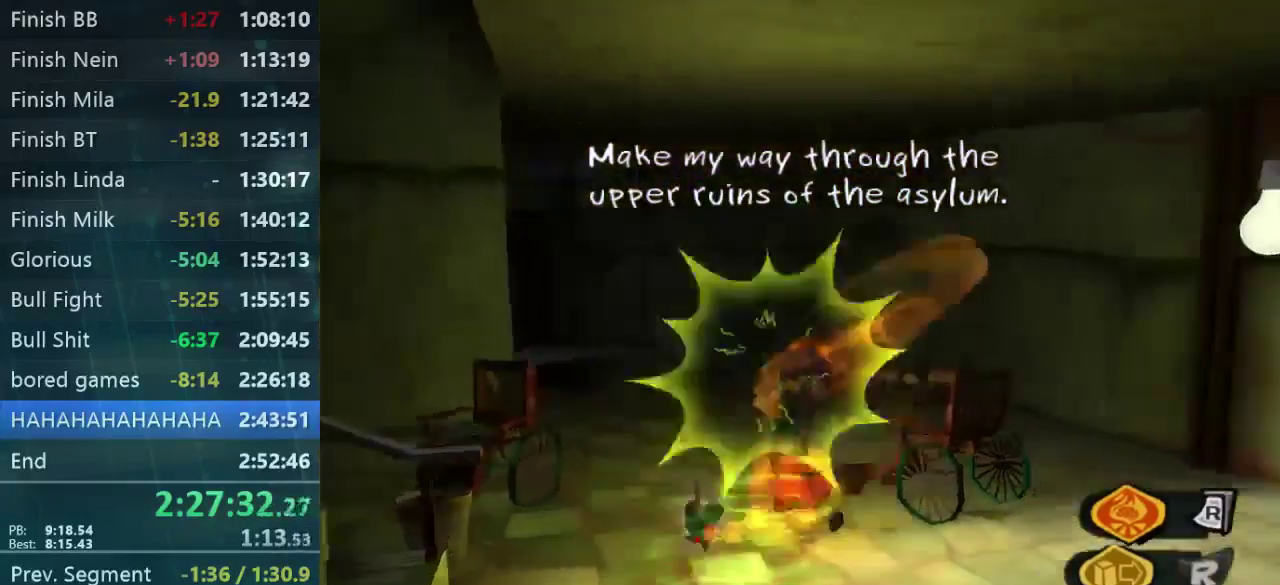
{"buttons": [], "left_stick": "right", "right_stick": "down-right", "events": [[101, "left_stick", "up-right"], [267, "left_stick", "right"]]}
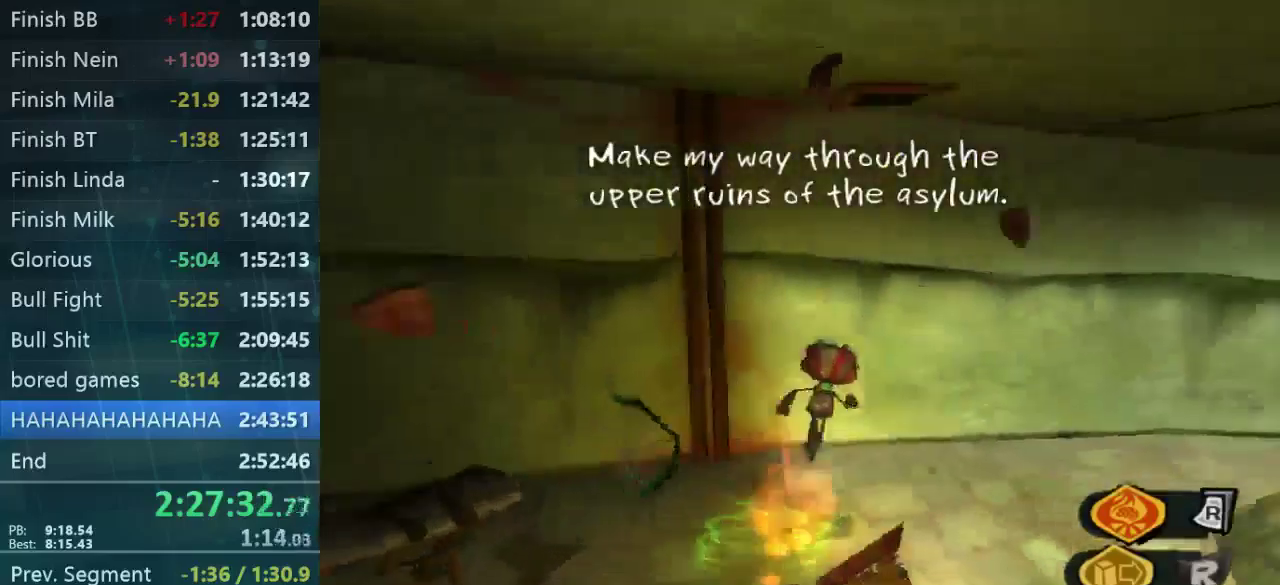
{"buttons": [], "left_stick": "up-right", "right_stick": "down-right", "events": [[200, "left_stick", "up-right"]]}
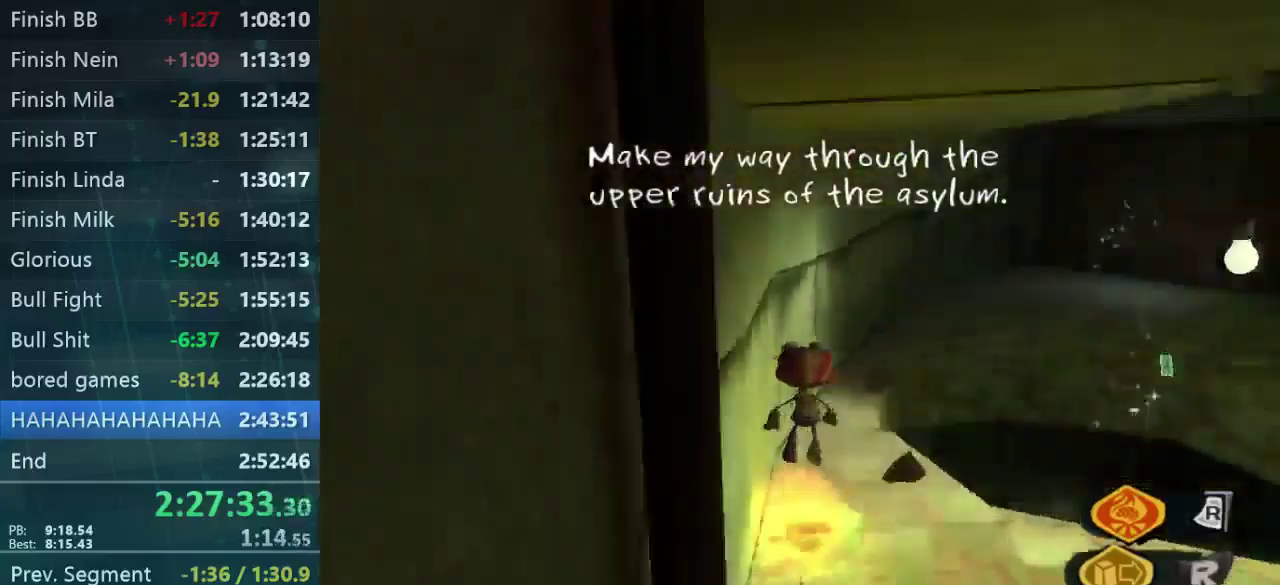
{"buttons": [], "left_stick": "up", "right_stick": "right", "events": [[33, "left_stick", "up"], [100, "right_stick", "center"], [433, "right_stick", "right"]]}
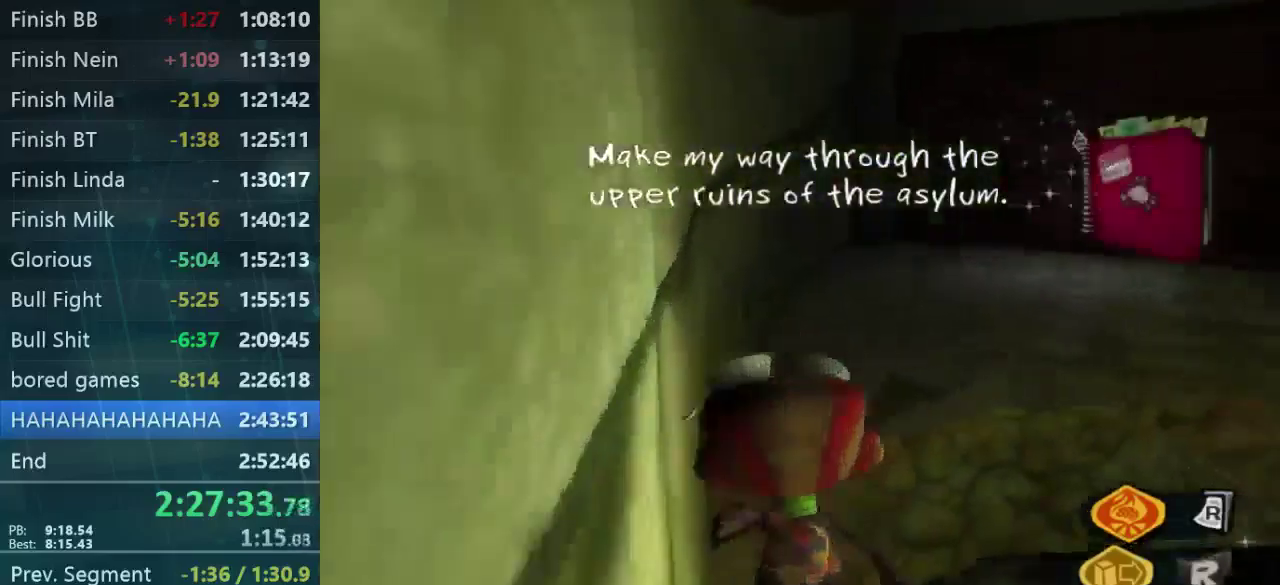
{"buttons": [], "left_stick": "up", "right_stick": "center", "events": [[166, "left_stick", "up-right"], [333, "left_stick", "up"], [333, "right_stick", "center"]]}
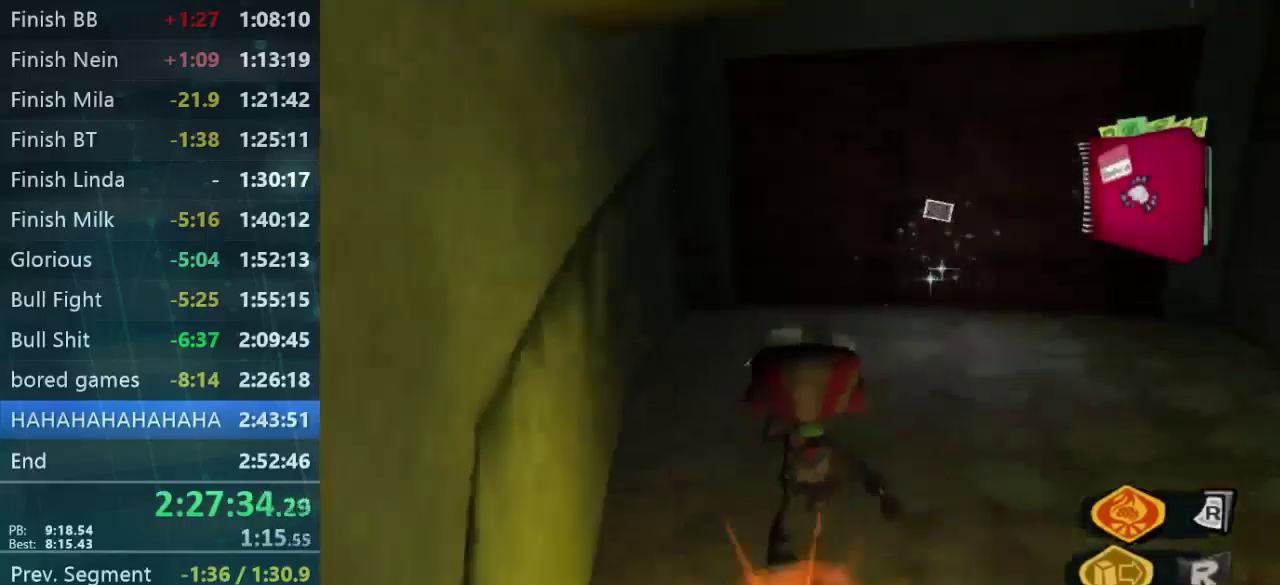
{"buttons": [], "left_stick": "left", "right_stick": "right", "events": [[33, "left_stick", "up-right"], [100, "right_stick", "right"], [333, "left_stick", "up"], [400, "left_stick", "up-left"], [466, "left_stick", "left"]]}
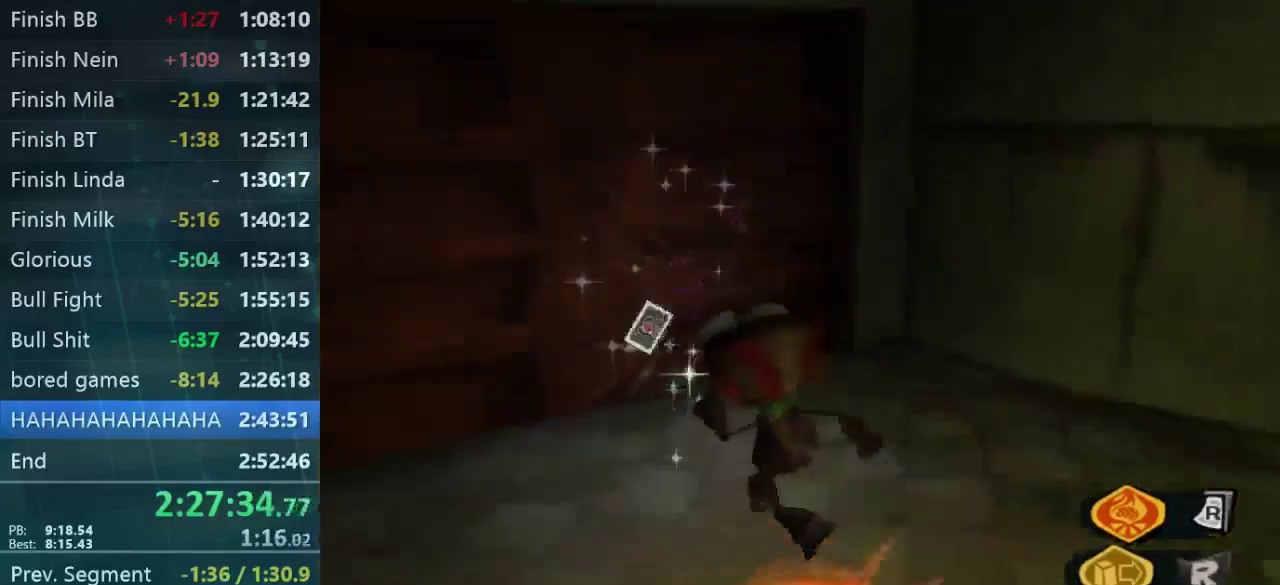
{"buttons": [], "left_stick": "up", "right_stick": "right", "events": [[33, "left_stick", "center"], [133, "left_stick", "down-right"], [366, "left_stick", "right"], [466, "left_stick", "up"]]}
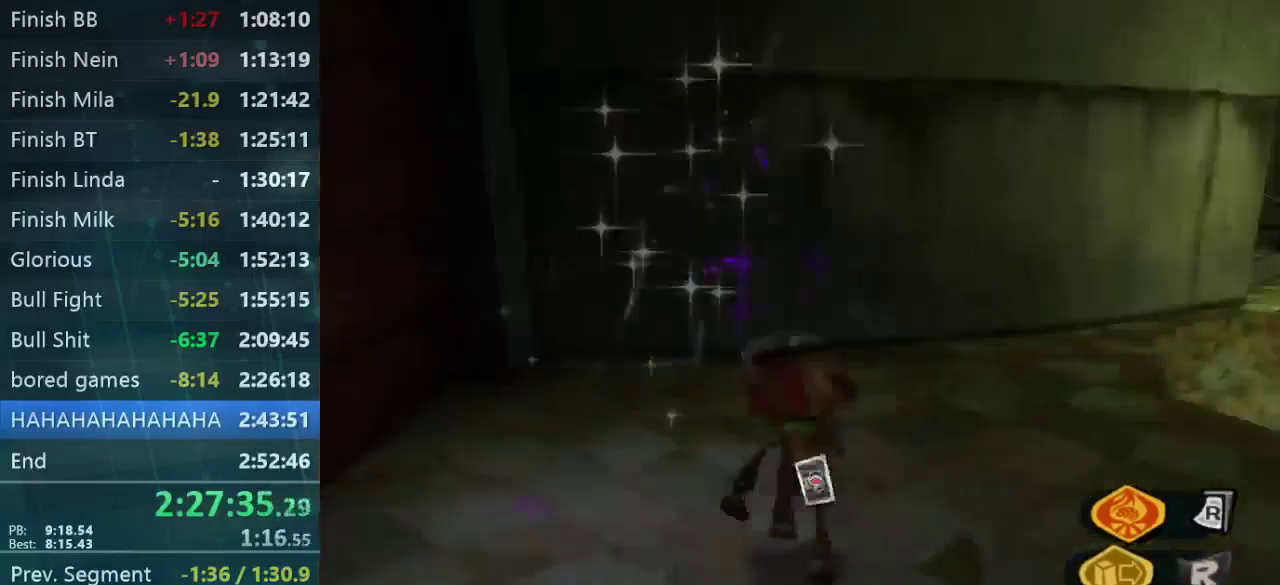
{"buttons": [], "left_stick": "up-right", "right_stick": "down-right", "events": [[100, "right_stick", "center"], [133, "left_stick", "down-left"], [266, "left_stick", "center"], [333, "left_stick", "right"], [433, "right_stick", "down-right"], [466, "left_stick", "up-right"]]}
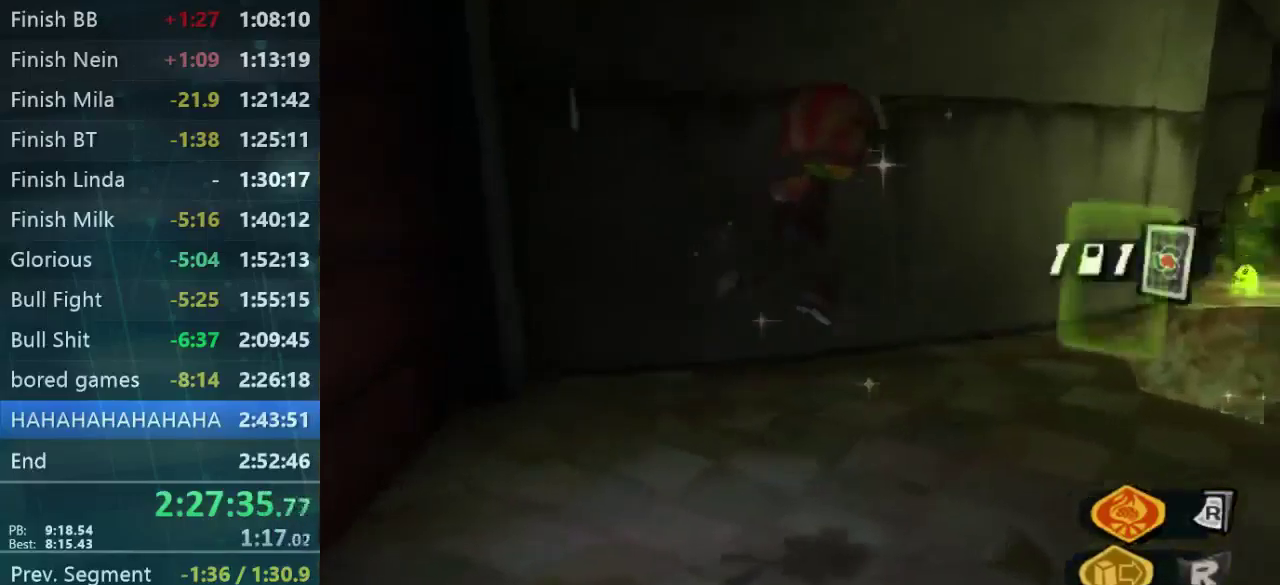
{"buttons": [], "left_stick": "up-right", "right_stick": "center", "events": [[466, "right_stick", "center"]]}
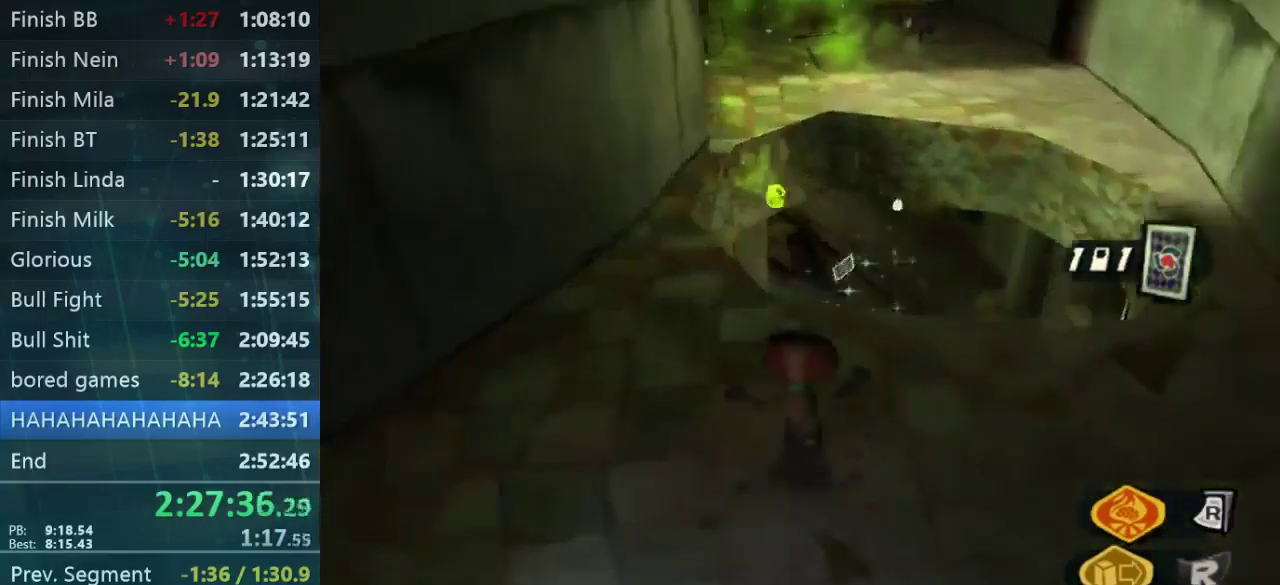
{"buttons": [], "left_stick": "up-right", "right_stick": "center", "events": []}
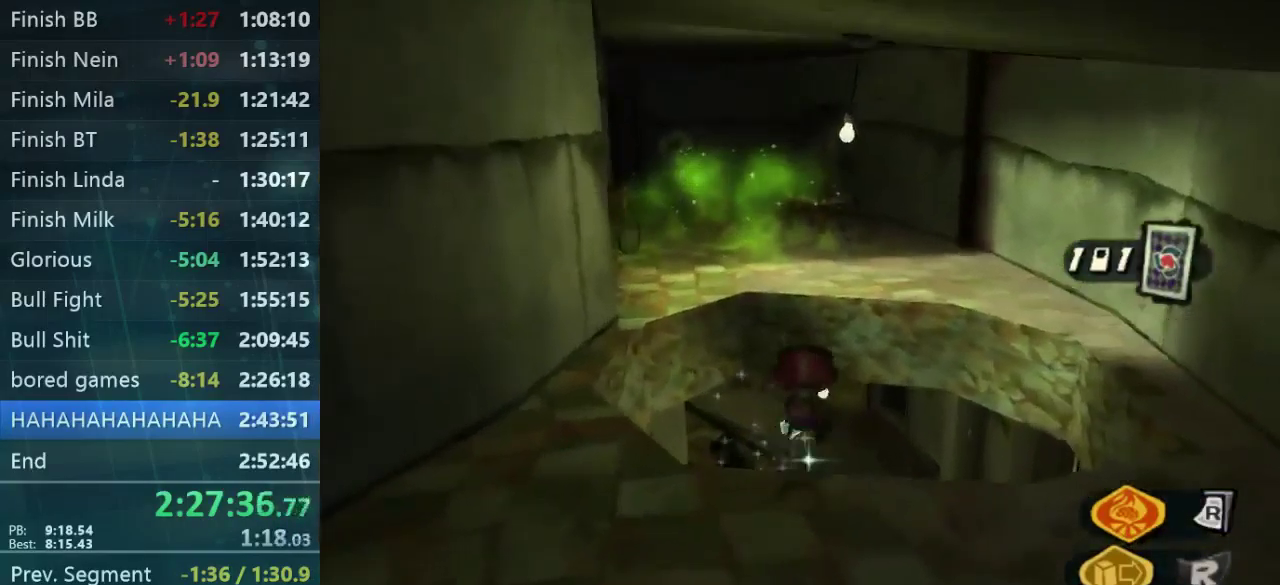
{"buttons": ["L2"], "left_stick": "up", "right_stick": "center", "events": [[133, "left_stick", "up"], [300, "L2", "down"]]}
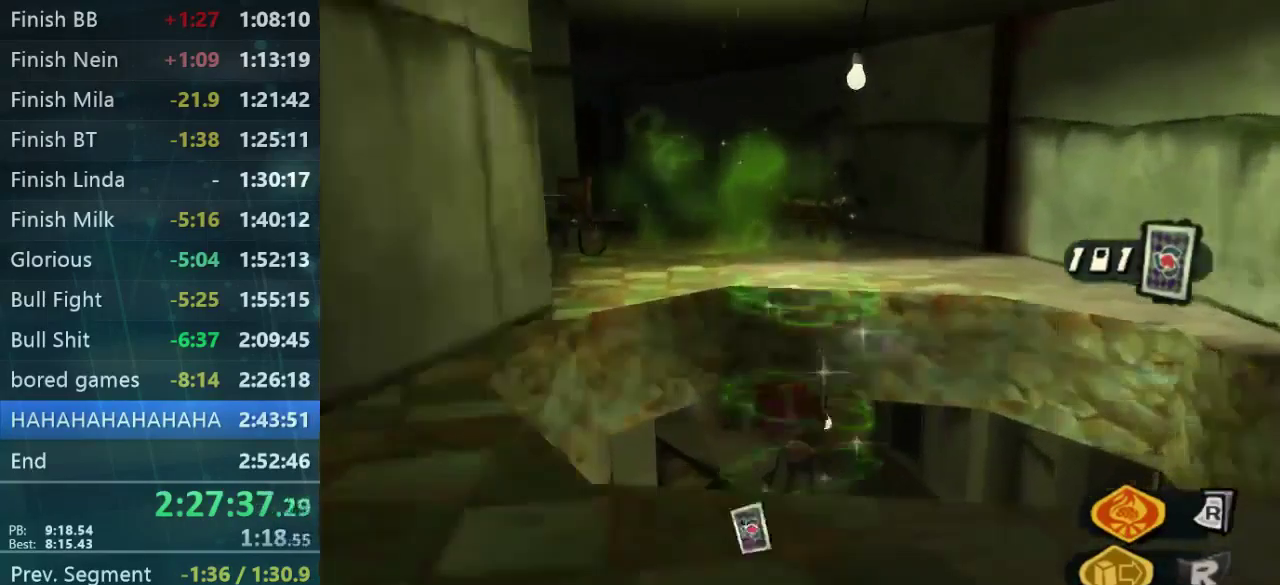
{"buttons": ["L2"], "left_stick": "up", "right_stick": "center", "events": []}
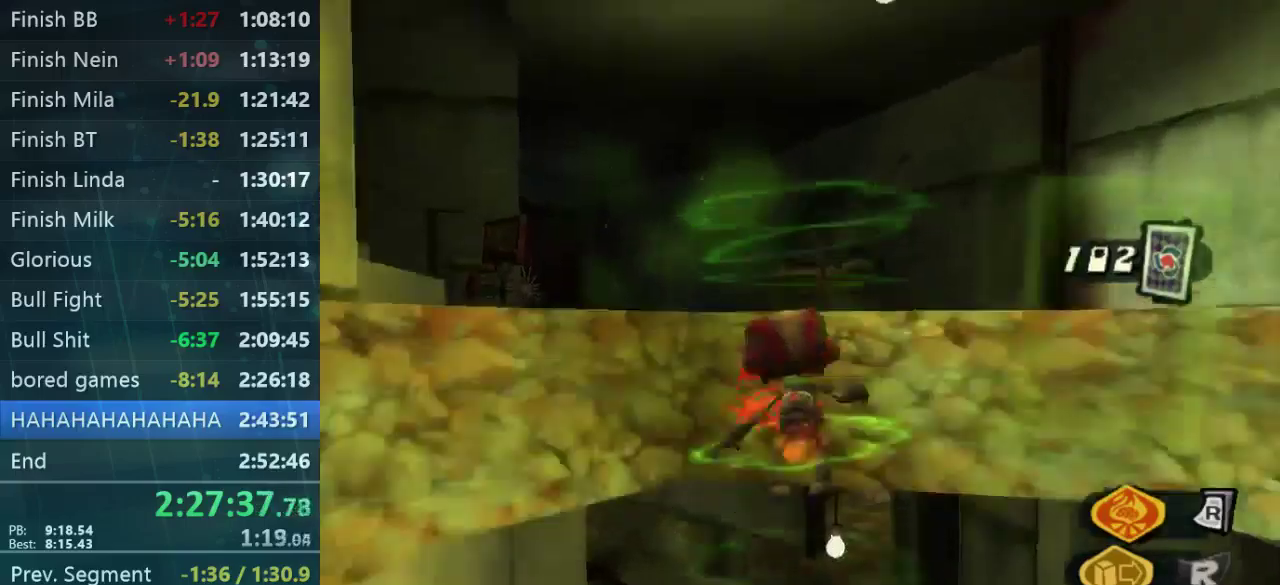
{"buttons": ["B", "L2"], "left_stick": "up", "right_stick": "center", "events": [[200, "left_stick", "up-left"], [334, "B", "down"], [467, "left_stick", "up"]]}
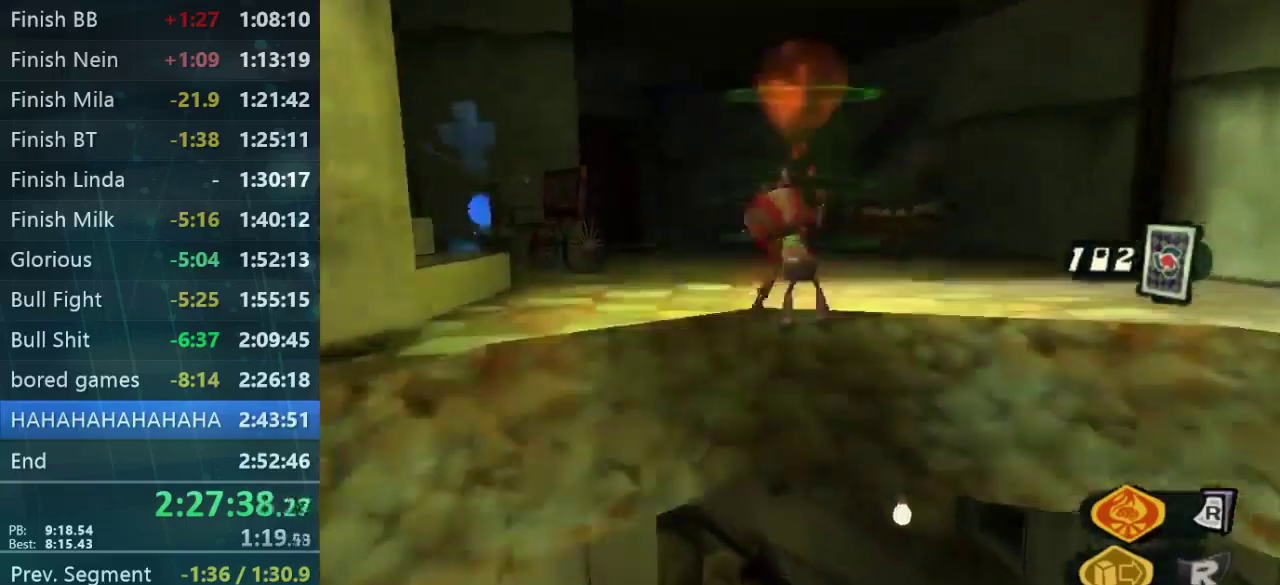
{"buttons": [], "left_stick": "up", "right_stick": "left", "events": [[334, "B", "up"], [500, "L2", "up"], [500, "right_stick", "left"]]}
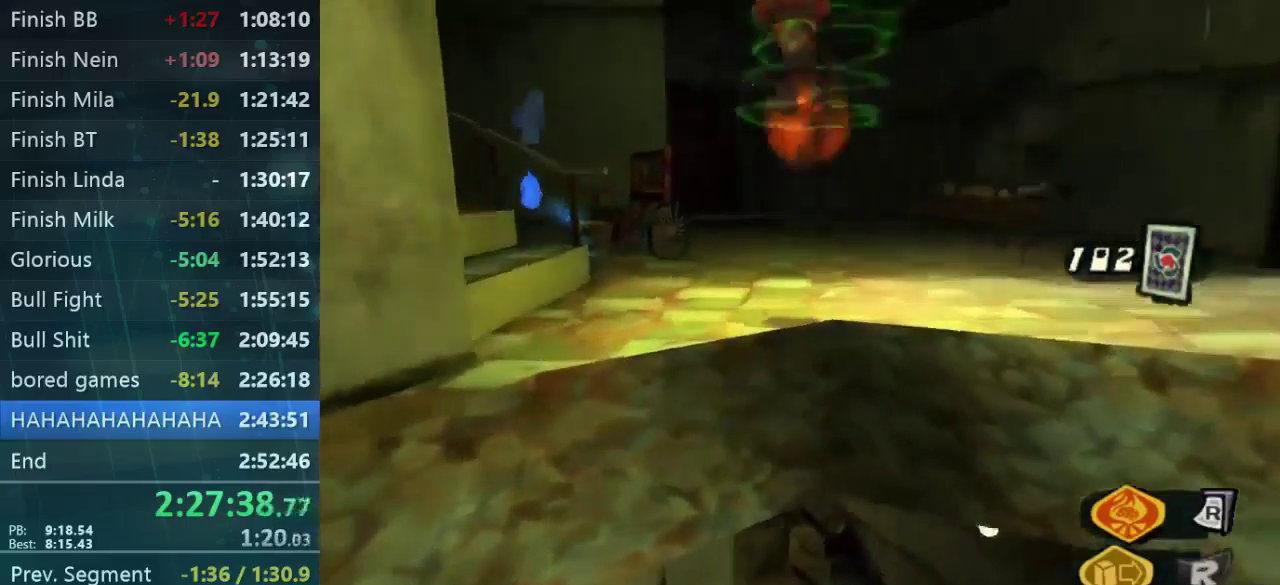
{"buttons": [], "left_stick": "up-left", "right_stick": "center", "events": [[267, "right_stick", "down-left"], [400, "left_stick", "up-left"], [400, "right_stick", "center"]]}
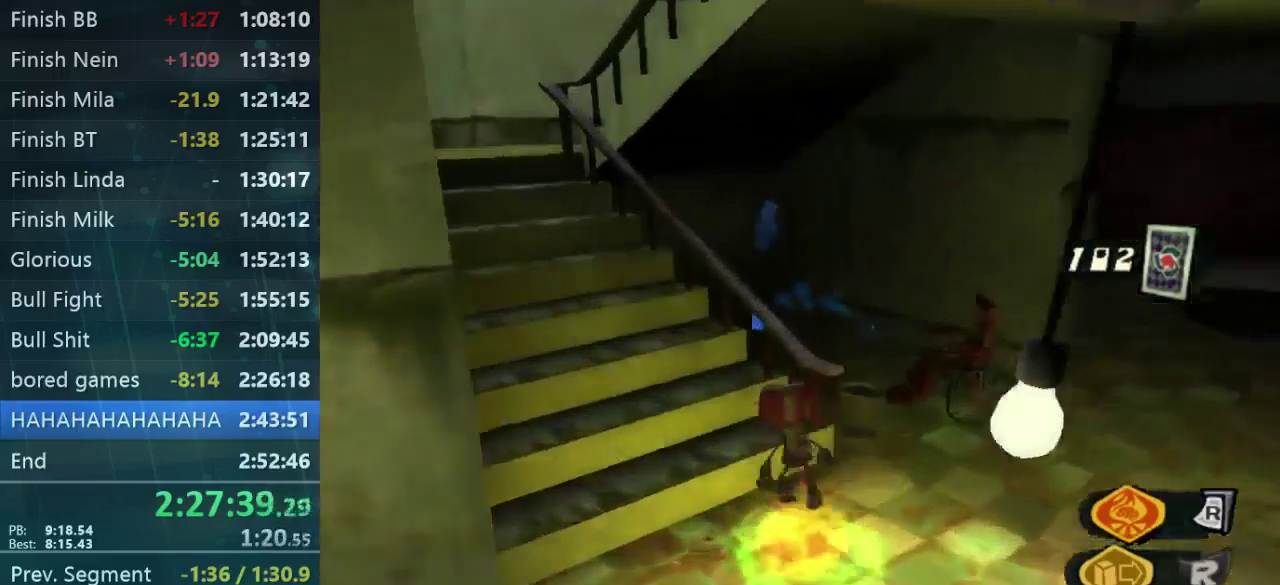
{"buttons": [], "left_stick": "down", "right_stick": "down-right", "events": [[334, "left_stick", "center"], [400, "left_stick", "down"], [467, "right_stick", "down-right"]]}
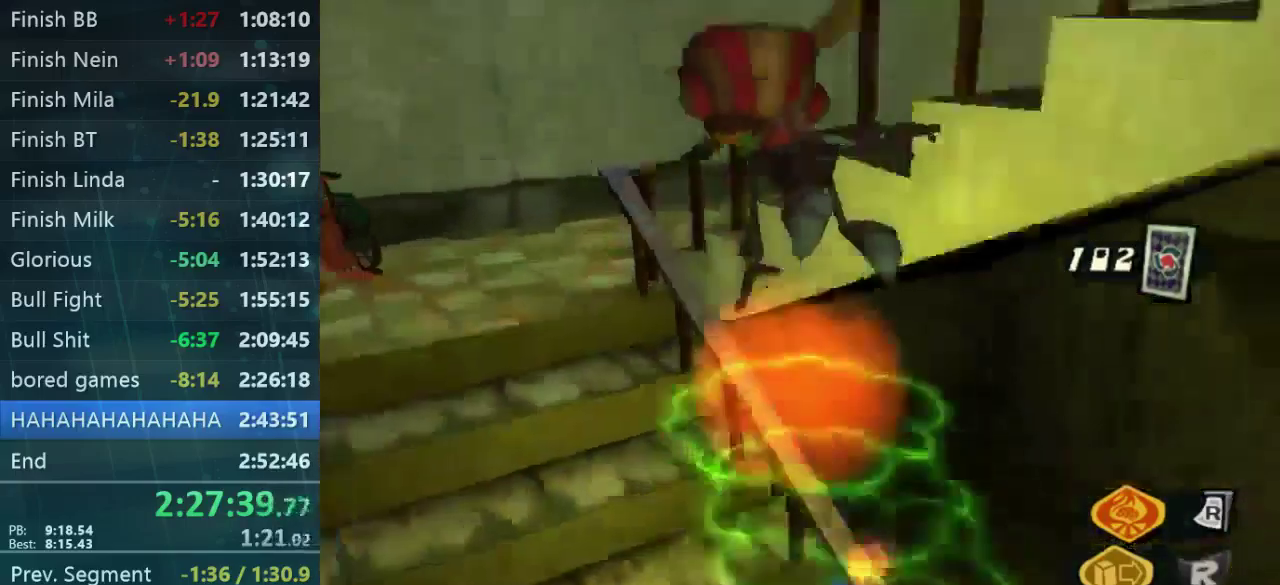
{"buttons": [], "left_stick": "up-right", "right_stick": "down-right", "events": [[34, "left_stick", "center"], [134, "left_stick", "up"], [267, "left_stick", "up-right"]]}
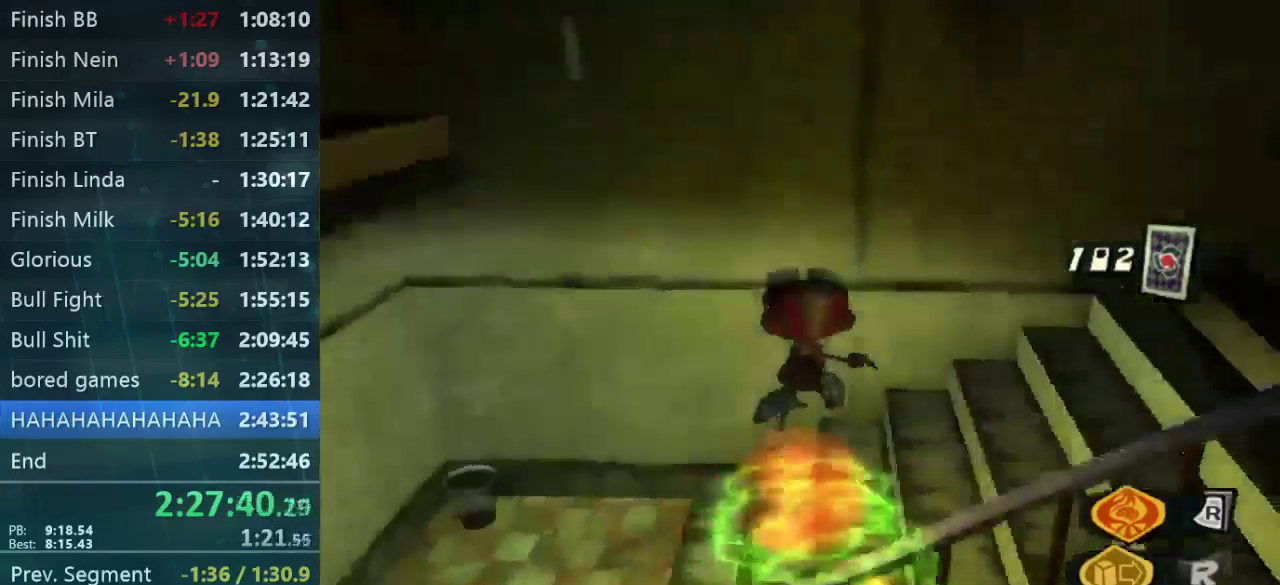
{"buttons": [], "left_stick": "up-right", "right_stick": "right", "events": [[34, "left_stick", "right"], [367, "left_stick", "up-right"], [467, "right_stick", "right"]]}
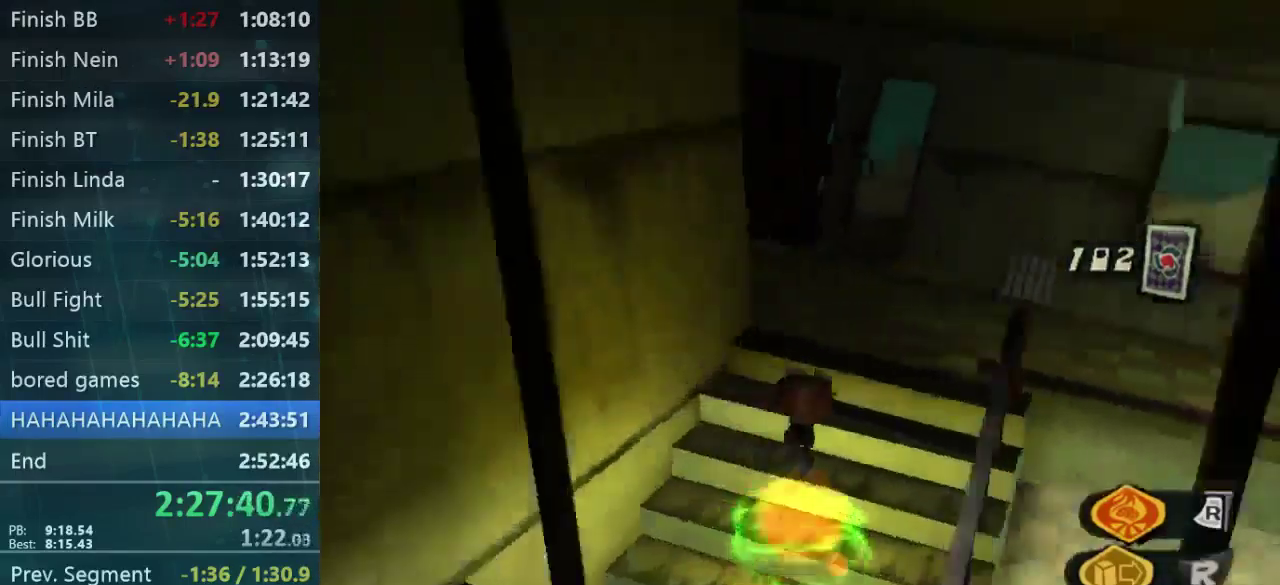
{"buttons": [], "left_stick": "up", "right_stick": "center", "events": [[134, "right_stick", "center"], [400, "left_stick", "up"]]}
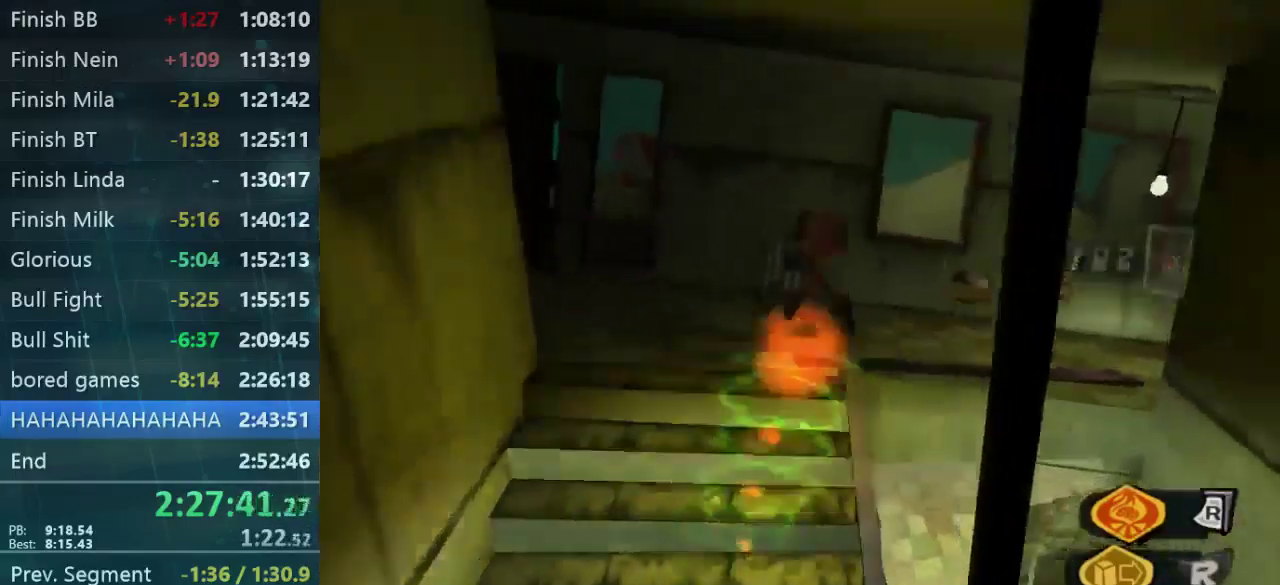
{"buttons": [], "left_stick": "up-left", "right_stick": "down-right", "events": [[200, "right_stick", "down-right"], [334, "left_stick", "up-left"]]}